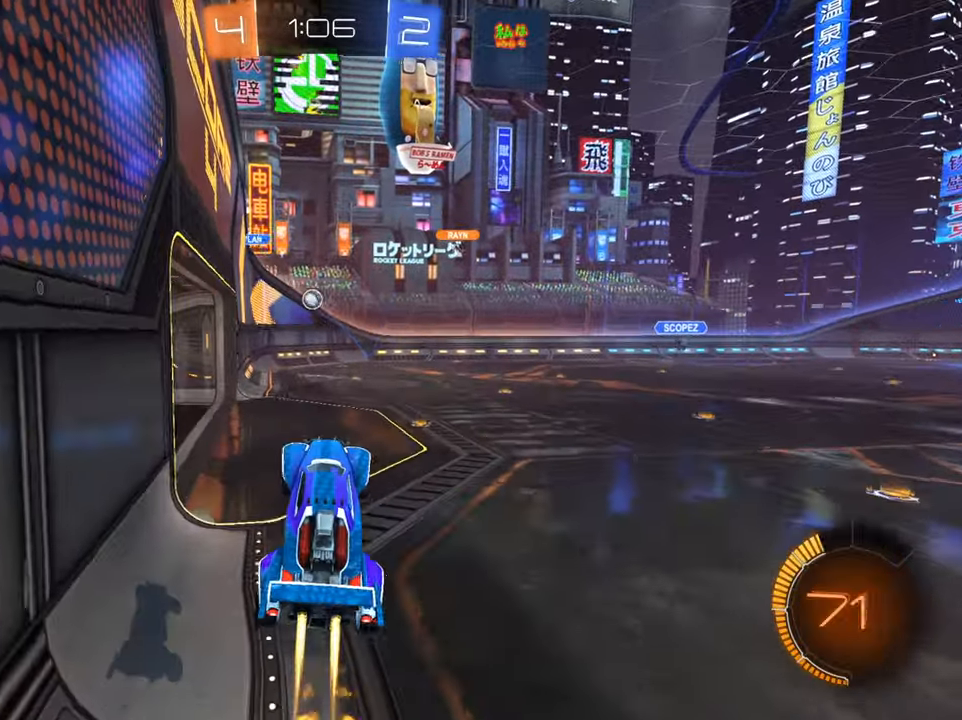
Gameplay with a controller (Xbox layout); each line is a JSON object with the inputs held at the frame after it. "events" lists button and stick changes between this image and that frame as [ms after this image, input, new state], when the widget could be followed in between.
{"buttons": ["B", "R2"], "left_stick": "center", "right_stick": "center", "events": [[100, "left_stick", "up"], [251, "left_stick", "center"]]}
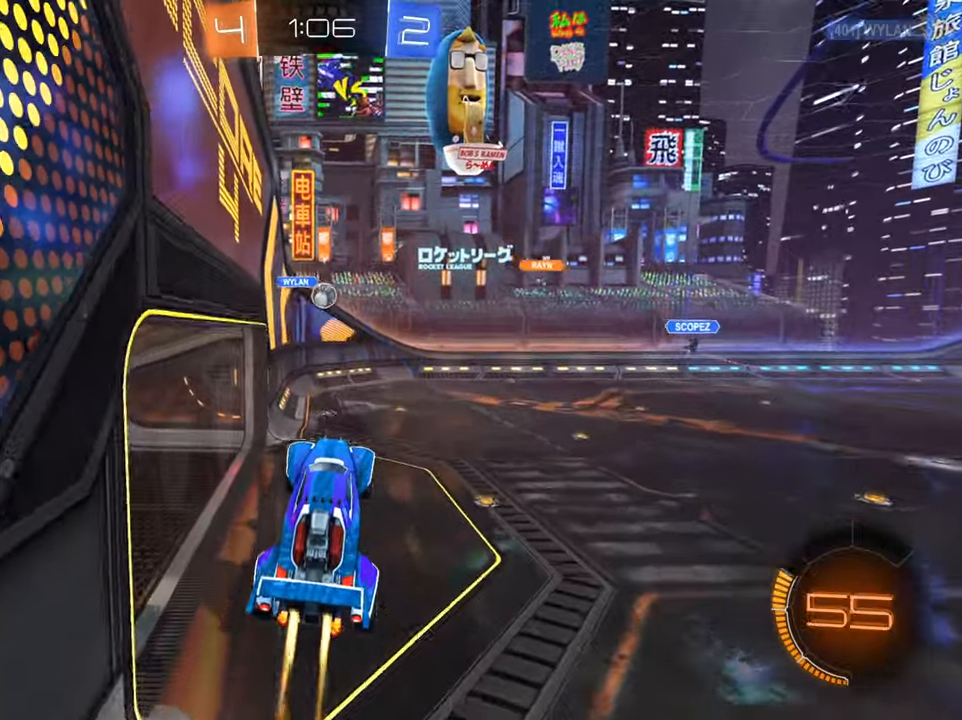
{"buttons": ["R2"], "left_stick": "center", "right_stick": "center", "events": [[50, "left_stick", "right"], [183, "B", "up"], [217, "left_stick", "up-right"], [434, "left_stick", "center"]]}
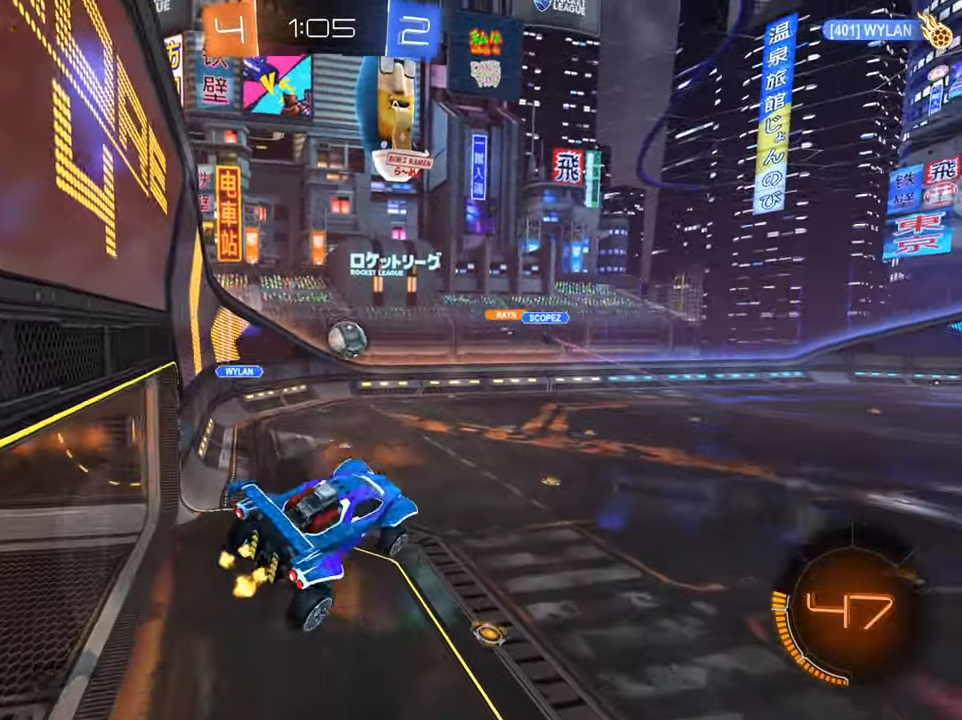
{"buttons": ["R2"], "left_stick": "center", "right_stick": "center", "events": [[17, "left_stick", "down-left"], [167, "left_stick", "left"], [267, "left_stick", "up-left"], [417, "left_stick", "center"]]}
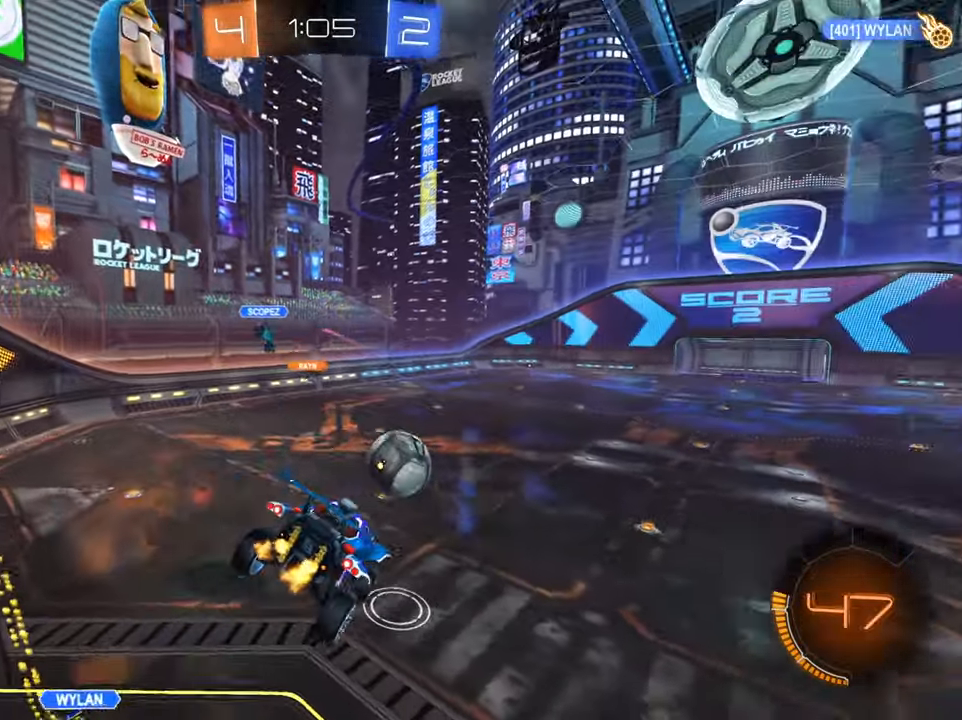
{"buttons": ["R2"], "left_stick": "left", "right_stick": "center", "events": [[434, "left_stick", "left"]]}
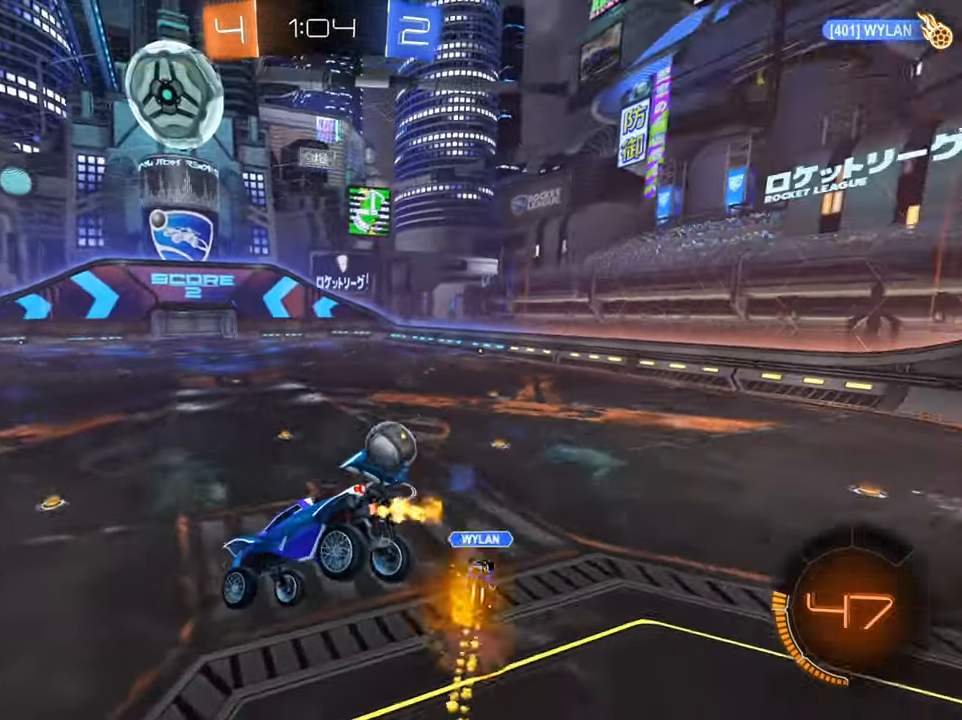
{"buttons": ["R2"], "left_stick": "right", "right_stick": "center", "events": [[50, "left_stick", "center"], [184, "left_stick", "down-left"], [351, "left_stick", "center"], [484, "left_stick", "right"]]}
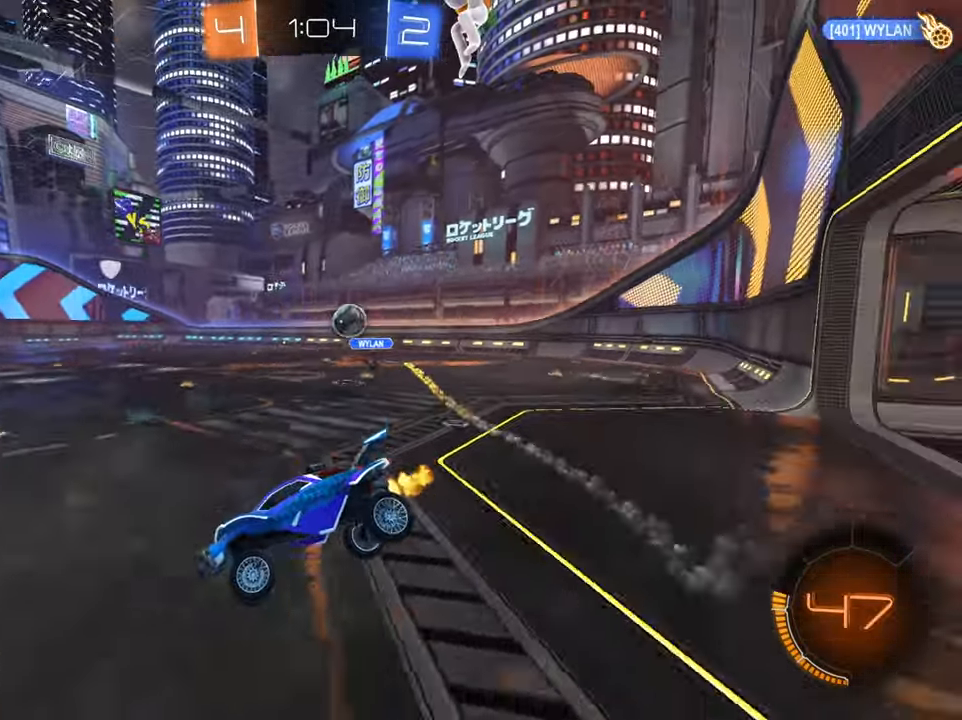
{"buttons": ["R2"], "left_stick": "right", "right_stick": "center", "events": [[400, "X", "down"], [484, "X", "up"]]}
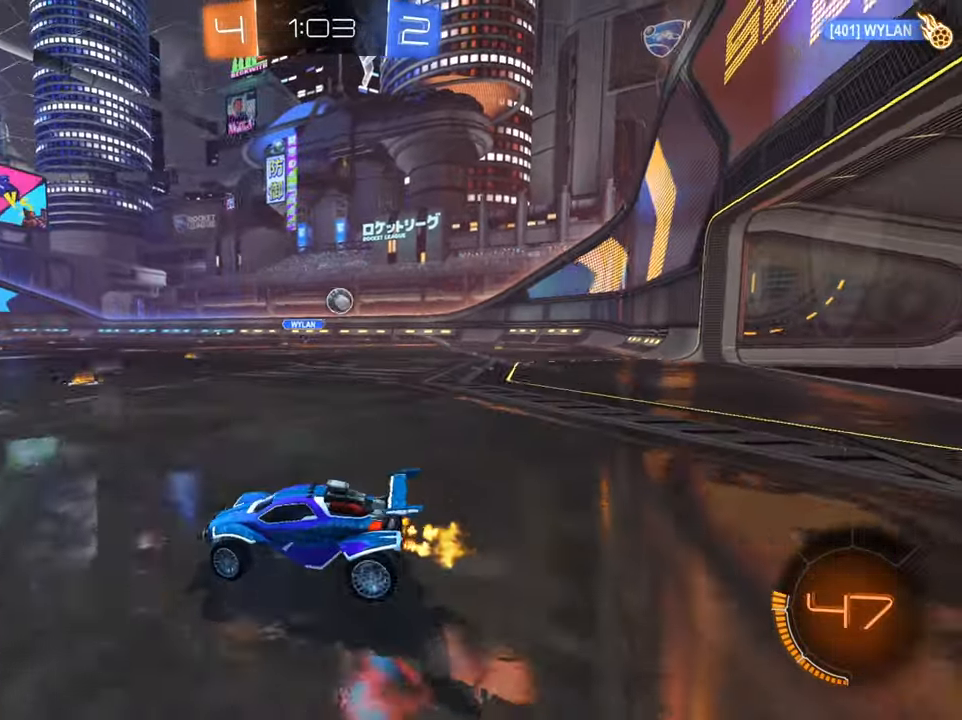
{"buttons": ["R2"], "left_stick": "right", "right_stick": "center", "events": []}
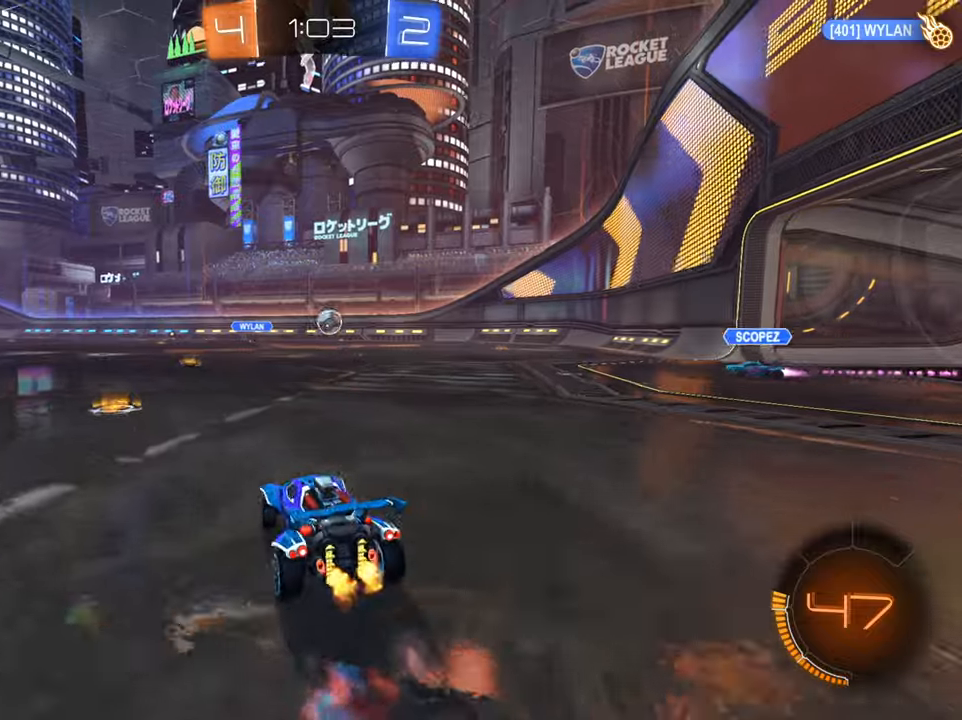
{"buttons": ["B", "R2"], "left_stick": "center", "right_stick": "center", "events": [[67, "B", "down"], [384, "left_stick", "center"]]}
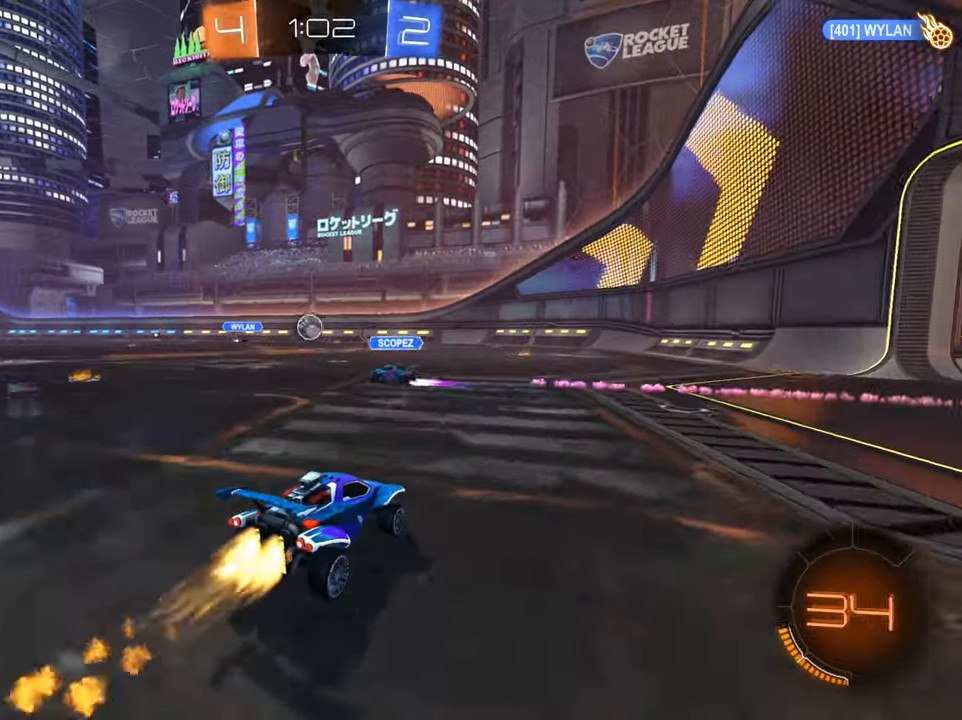
{"buttons": ["L2", "R2"], "left_stick": "right", "right_stick": "center", "events": [[317, "B", "up"], [333, "left_stick", "right"], [383, "L2", "down"]]}
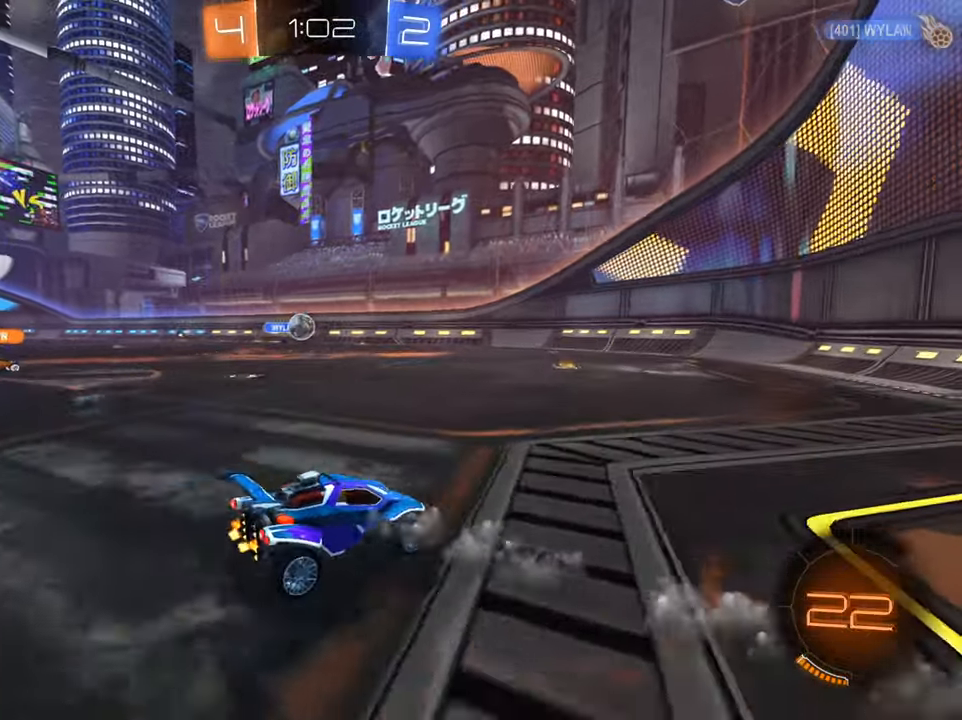
{"buttons": ["R2"], "left_stick": "center", "right_stick": "center", "events": [[67, "L2", "up"], [150, "X", "down"], [250, "X", "up"], [451, "left_stick", "center"]]}
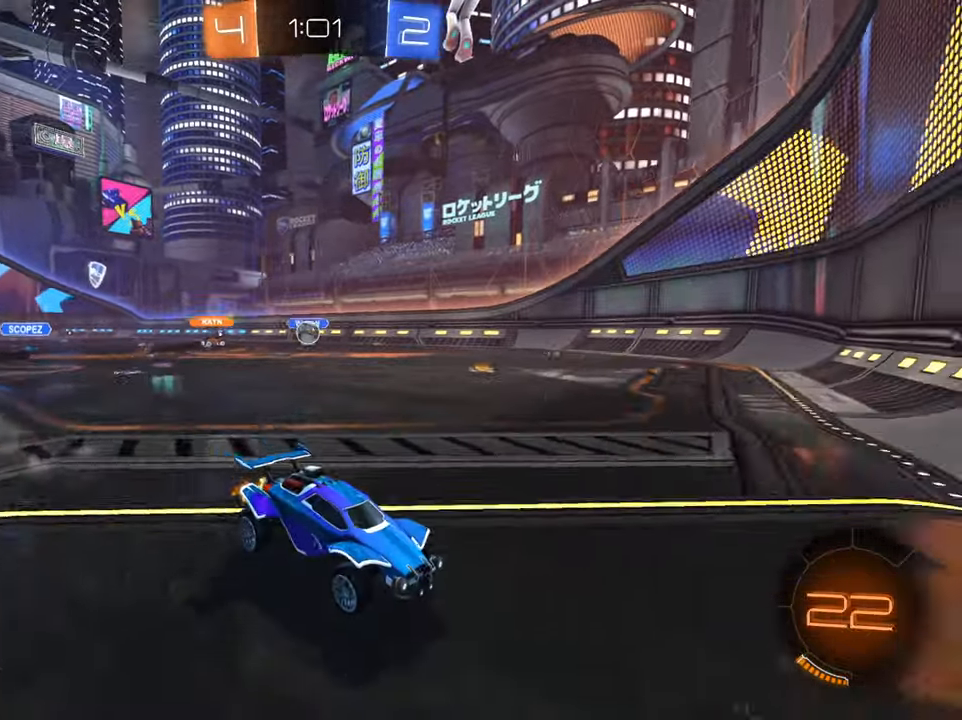
{"buttons": ["R2"], "left_stick": "right", "right_stick": "center", "events": [[133, "left_stick", "right"]]}
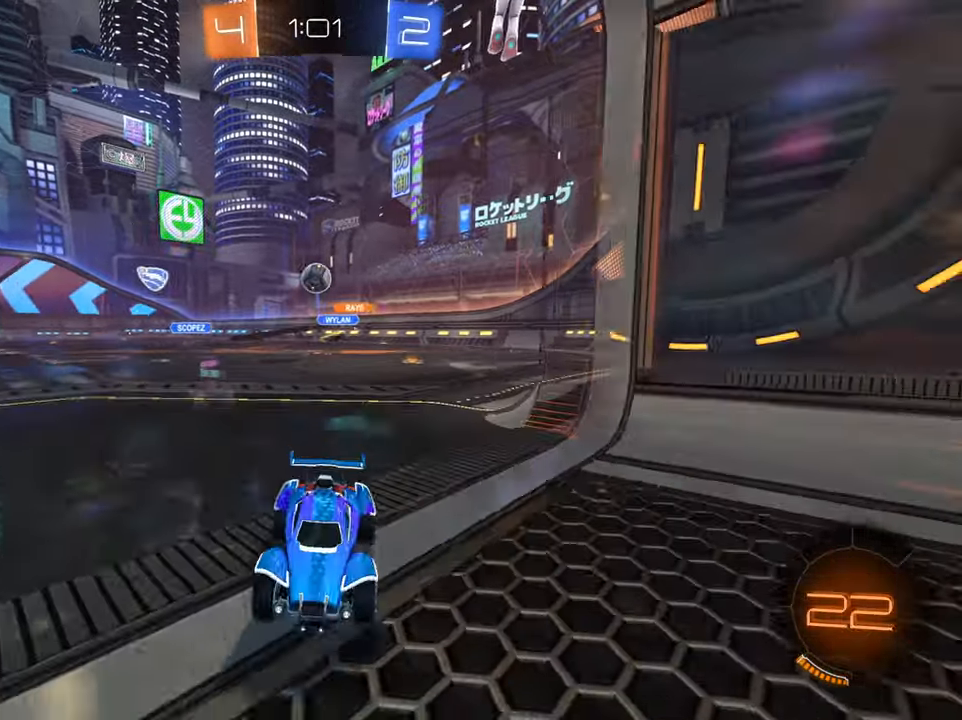
{"buttons": ["R2"], "left_stick": "right", "right_stick": "center", "events": [[117, "R2", "up"], [217, "L2", "down"], [434, "R2", "down"], [451, "L2", "up"]]}
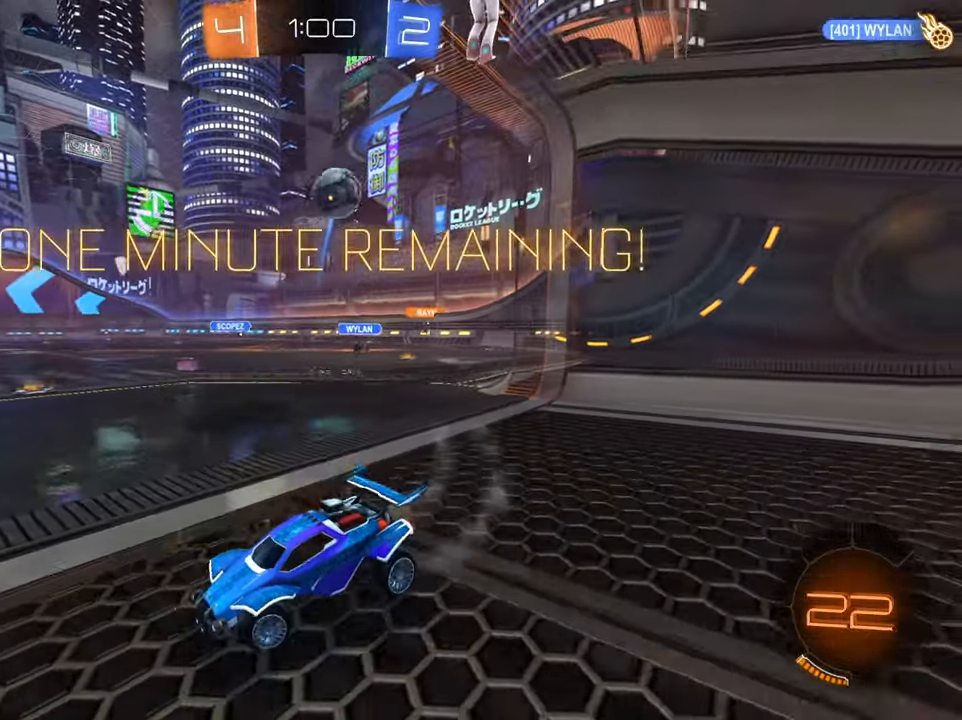
{"buttons": ["R2"], "left_stick": "center", "right_stick": "center", "events": [[66, "Y", "down"], [150, "Y", "up"], [383, "left_stick", "center"]]}
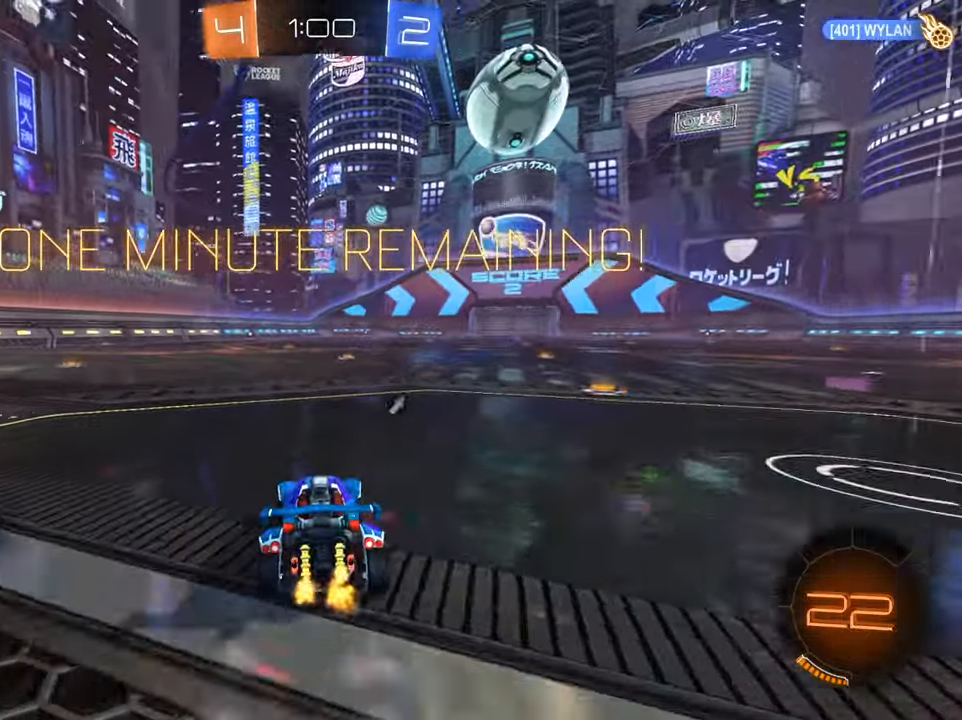
{"buttons": ["B", "R2"], "left_stick": "left", "right_stick": "center", "events": [[67, "left_stick", "up-right"], [134, "B", "down"], [184, "left_stick", "center"], [284, "left_stick", "left"]]}
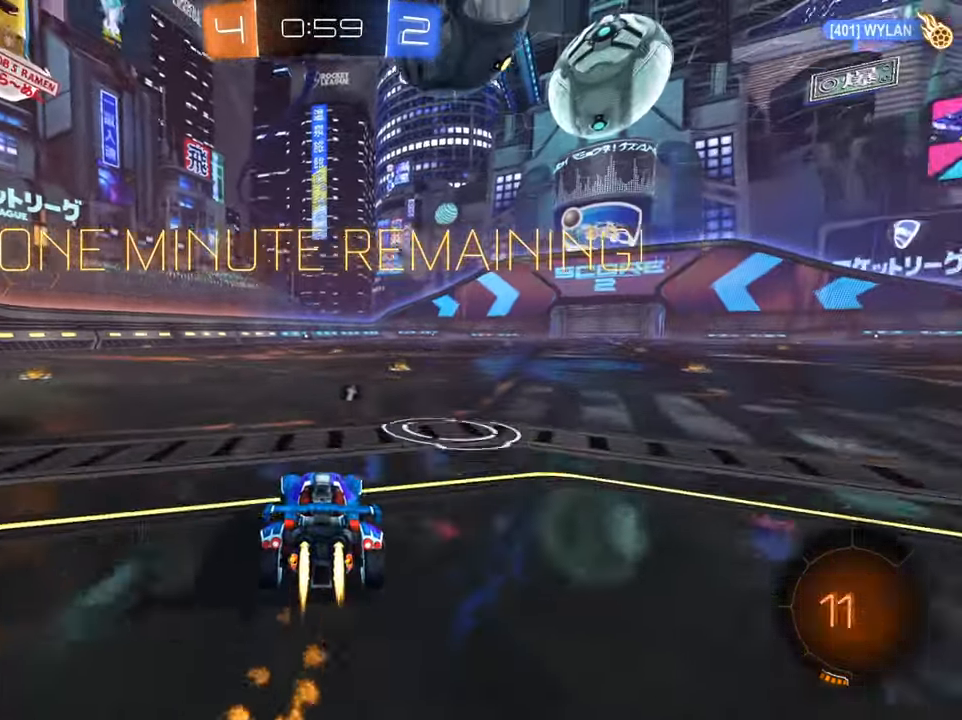
{"buttons": ["B", "R2"], "left_stick": "center", "right_stick": "center", "events": [[116, "left_stick", "center"], [267, "left_stick", "right"], [400, "left_stick", "left"], [500, "left_stick", "center"]]}
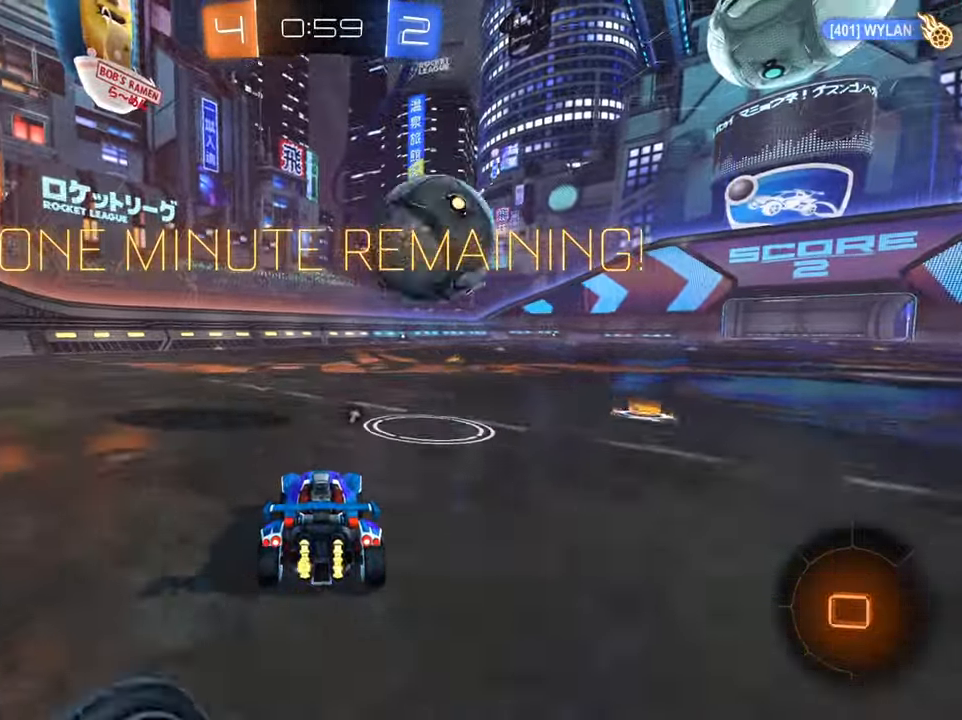
{"buttons": ["R2"], "left_stick": "up-right", "right_stick": "center", "events": [[134, "B", "up"], [184, "left_stick", "up"], [200, "A", "down"], [234, "left_stick", "up-right"], [467, "A", "up"]]}
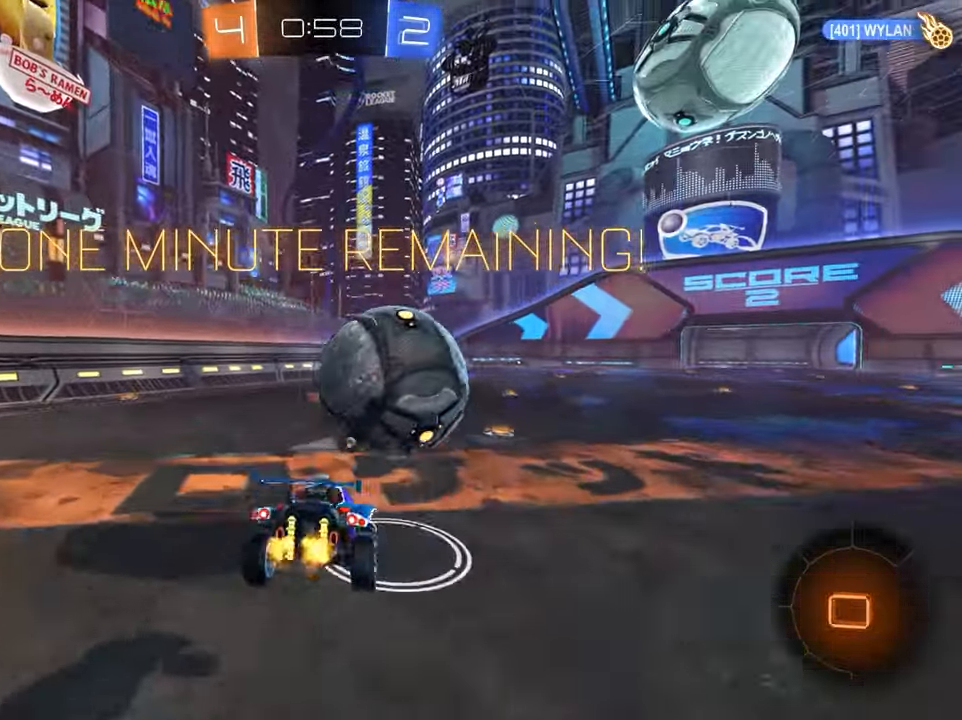
{"buttons": ["R2"], "left_stick": "up-right", "right_stick": "center", "events": [[66, "A", "down"], [133, "A", "up"], [183, "A", "down"], [283, "A", "up"]]}
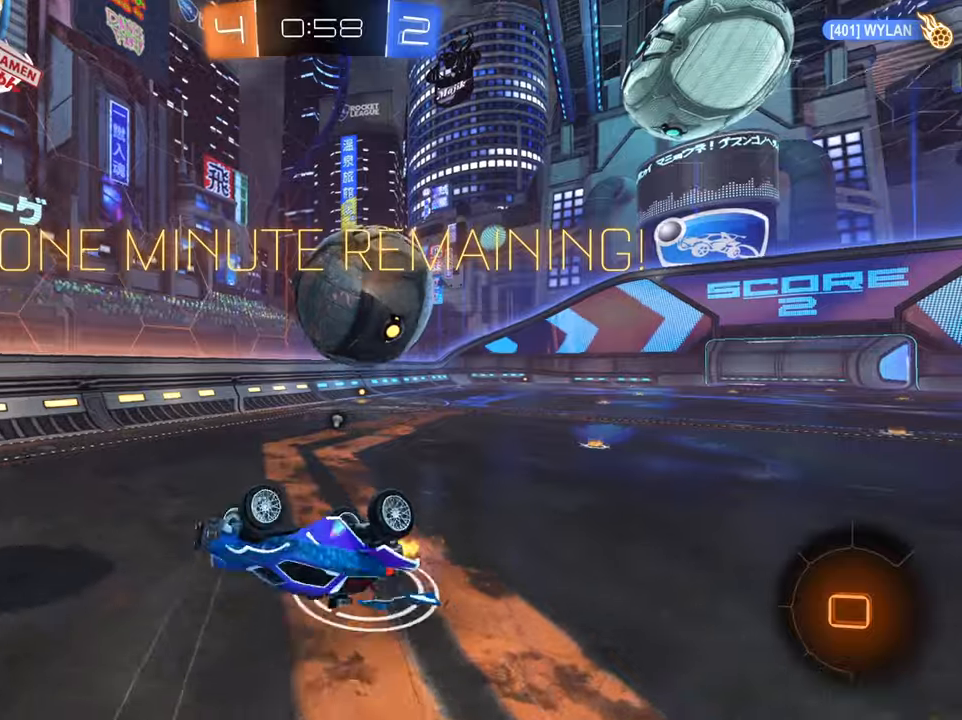
{"buttons": ["R2"], "left_stick": "down", "right_stick": "center", "events": [[17, "left_stick", "center"], [84, "X", "down"], [151, "left_stick", "right"], [234, "X", "up"], [301, "left_stick", "down"]]}
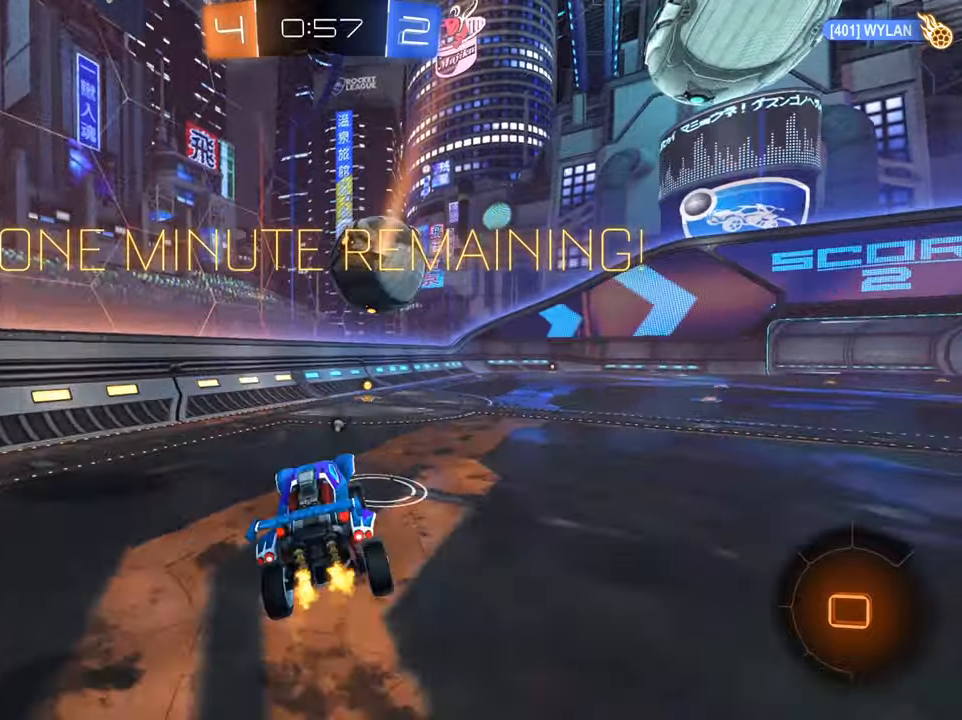
{"buttons": ["B", "R2"], "left_stick": "center", "right_stick": "center", "events": [[283, "left_stick", "center"], [334, "Y", "down"], [417, "Y", "up"], [484, "B", "down"]]}
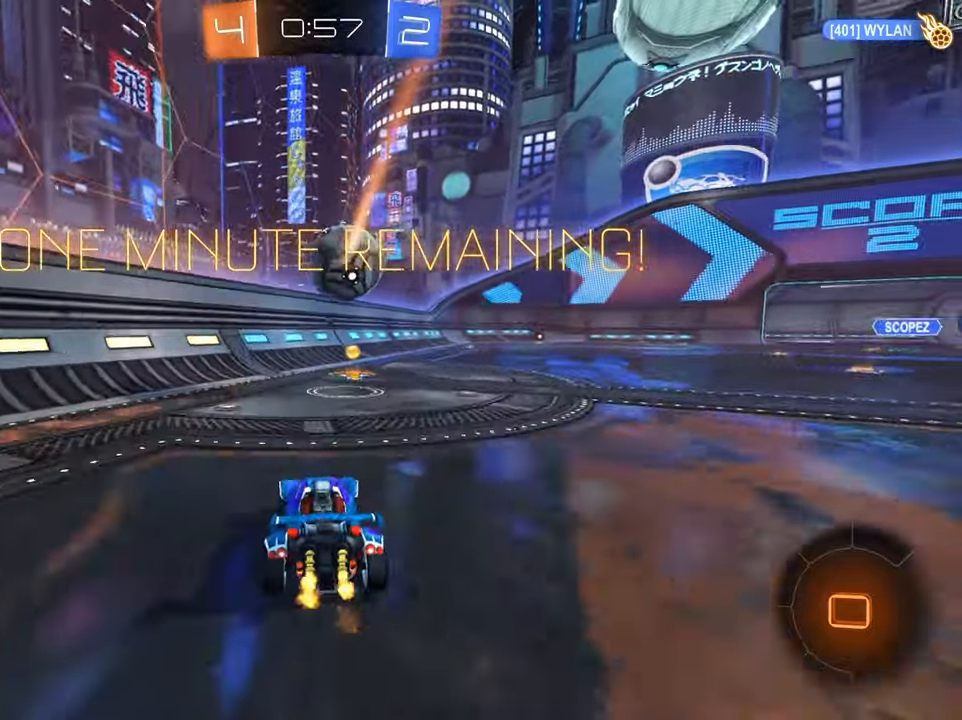
{"buttons": ["B", "R2"], "left_stick": "up-right", "right_stick": "center", "events": [[84, "left_stick", "right"], [201, "left_stick", "center"], [334, "left_stick", "up-right"]]}
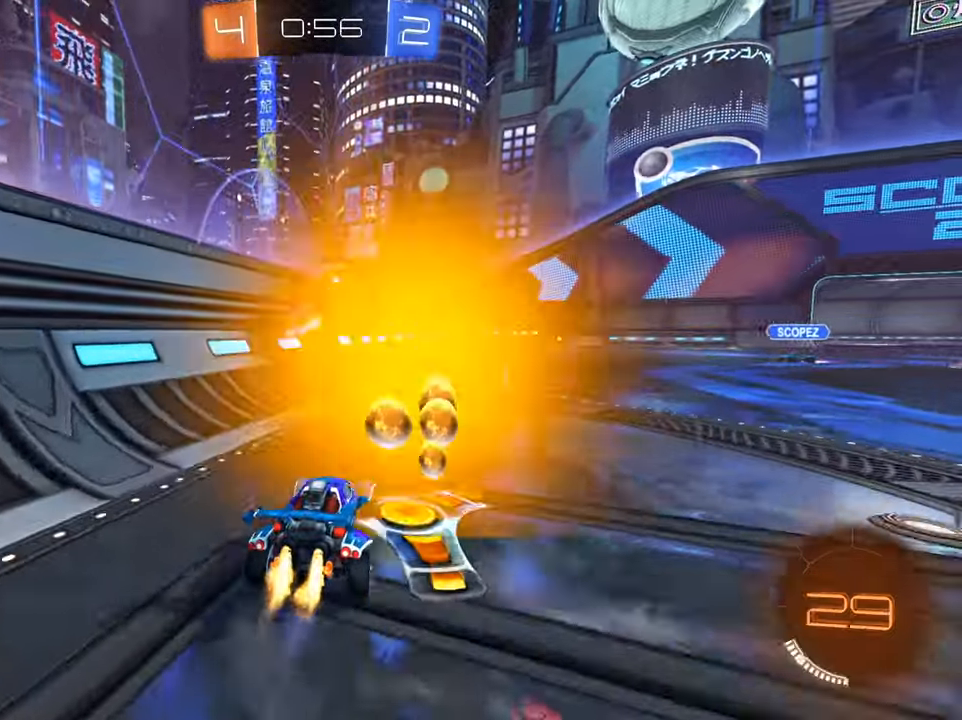
{"buttons": ["B", "R2"], "left_stick": "left", "right_stick": "center", "events": [[117, "left_stick", "center"], [167, "B", "up"], [167, "L2", "down"], [200, "R2", "up"], [233, "left_stick", "left"], [350, "R2", "down"], [400, "L2", "up"], [434, "B", "down"]]}
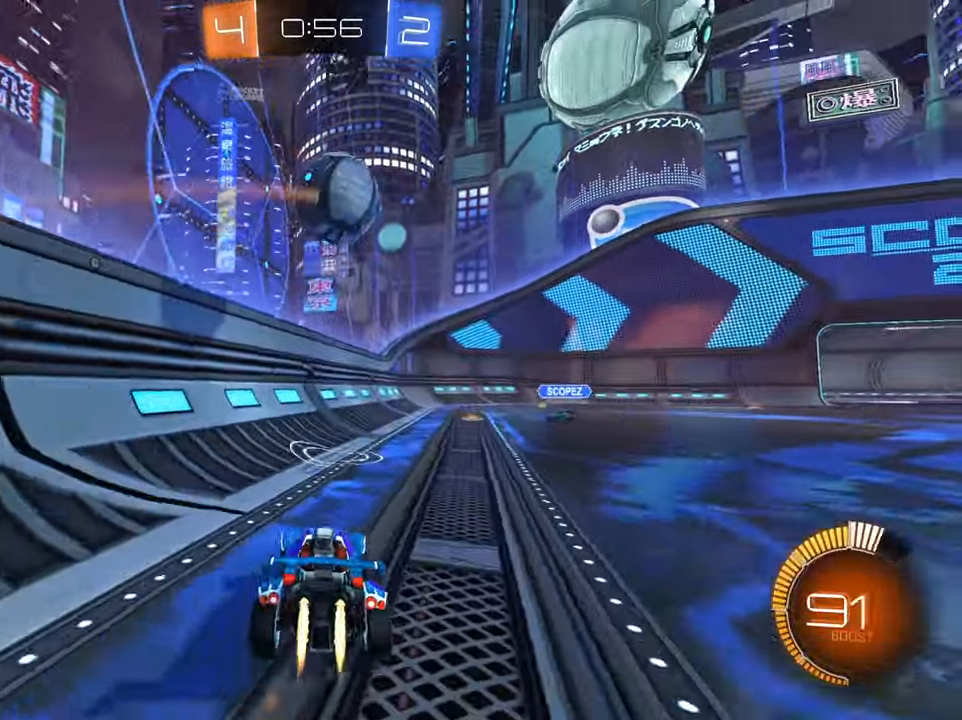
{"buttons": ["B", "R2"], "left_stick": "right", "right_stick": "center", "events": [[234, "B", "up"], [234, "left_stick", "right"], [468, "B", "down"]]}
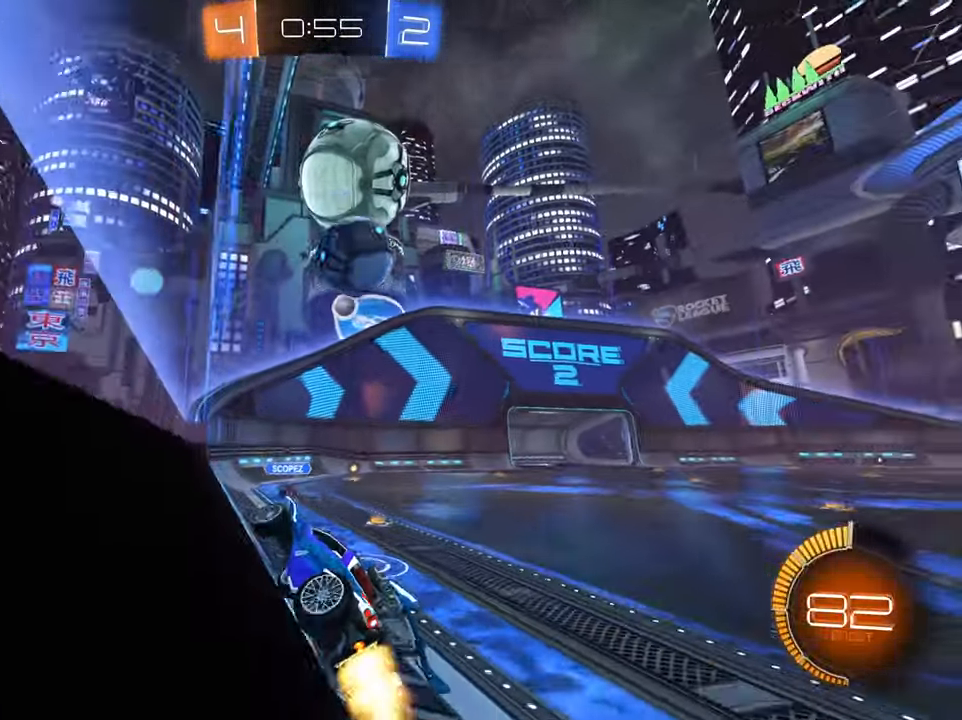
{"buttons": ["R2"], "left_stick": "right", "right_stick": "center", "events": [[67, "left_stick", "center"], [334, "B", "up"], [384, "left_stick", "right"]]}
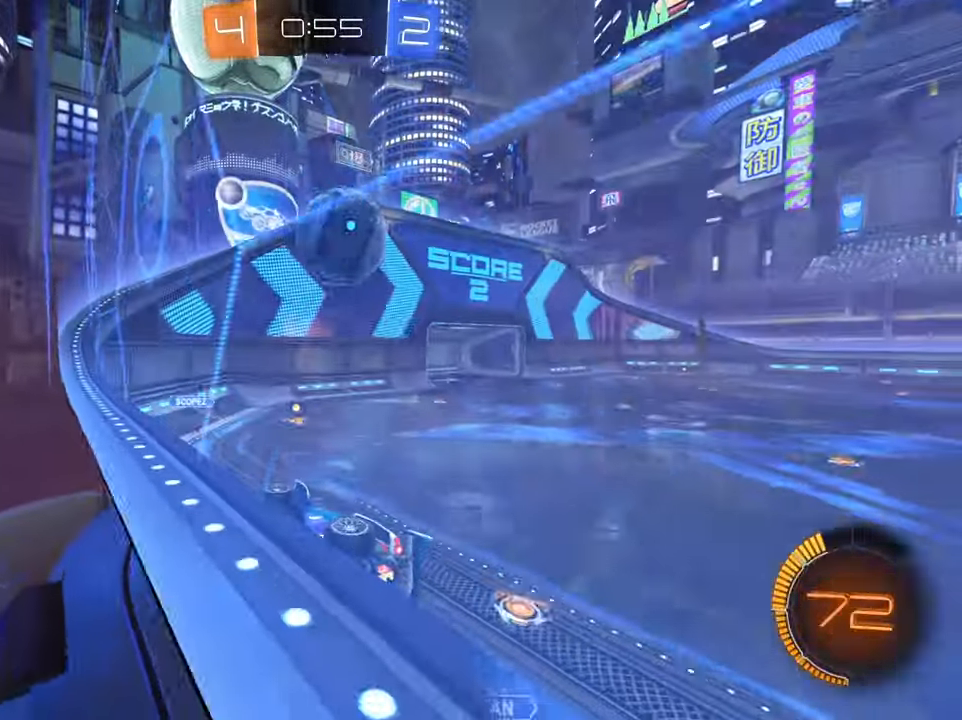
{"buttons": ["R2"], "left_stick": "right", "right_stick": "center", "events": [[17, "left_stick", "center"], [34, "L2", "down"], [217, "L2", "up"], [251, "left_stick", "right"], [384, "left_stick", "center"], [484, "left_stick", "right"]]}
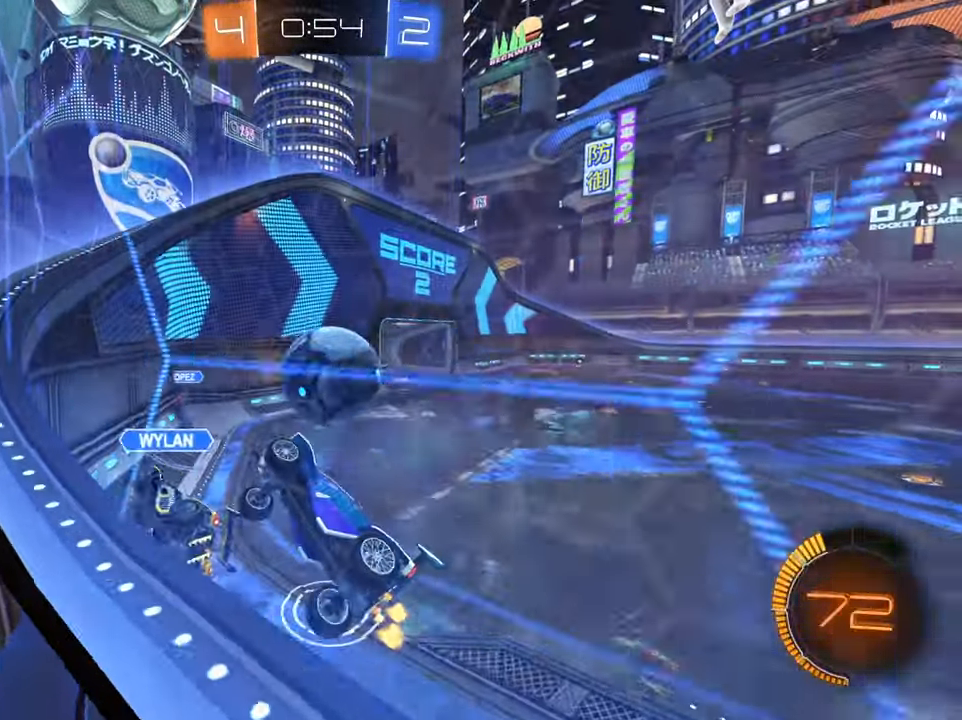
{"buttons": ["B", "R2"], "left_stick": "right", "right_stick": "center", "events": [[417, "B", "down"]]}
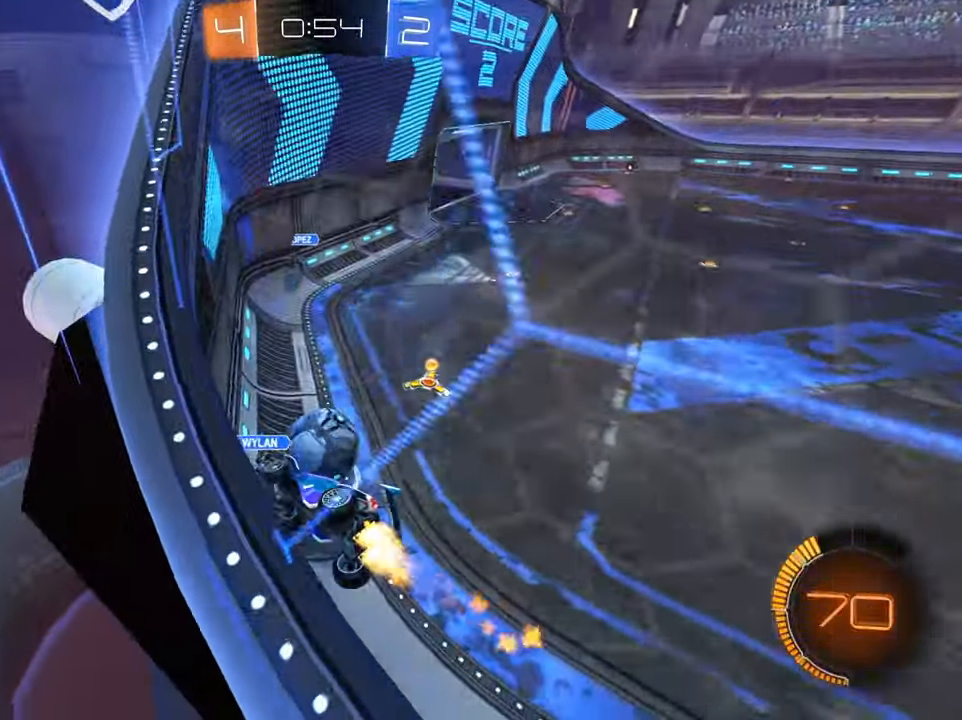
{"buttons": ["B", "R2"], "left_stick": "right", "right_stick": "center", "events": [[134, "B", "up"], [151, "left_stick", "center"], [251, "left_stick", "right"], [401, "B", "down"]]}
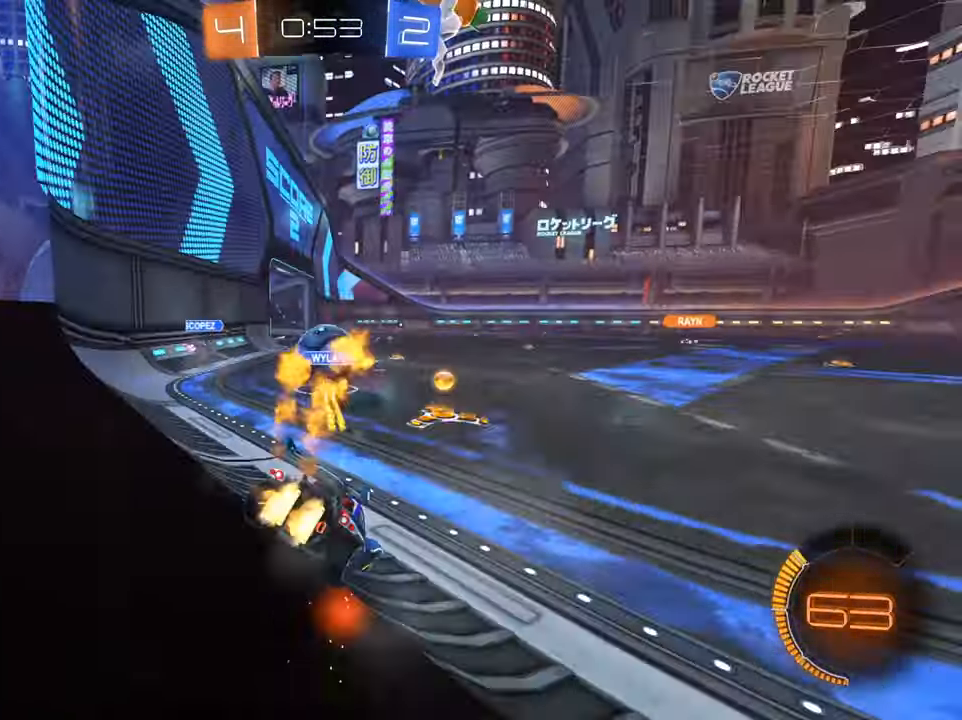
{"buttons": ["B", "R2"], "left_stick": "right", "right_stick": "center", "events": [[167, "left_stick", "left"], [434, "left_stick", "center"], [500, "left_stick", "right"]]}
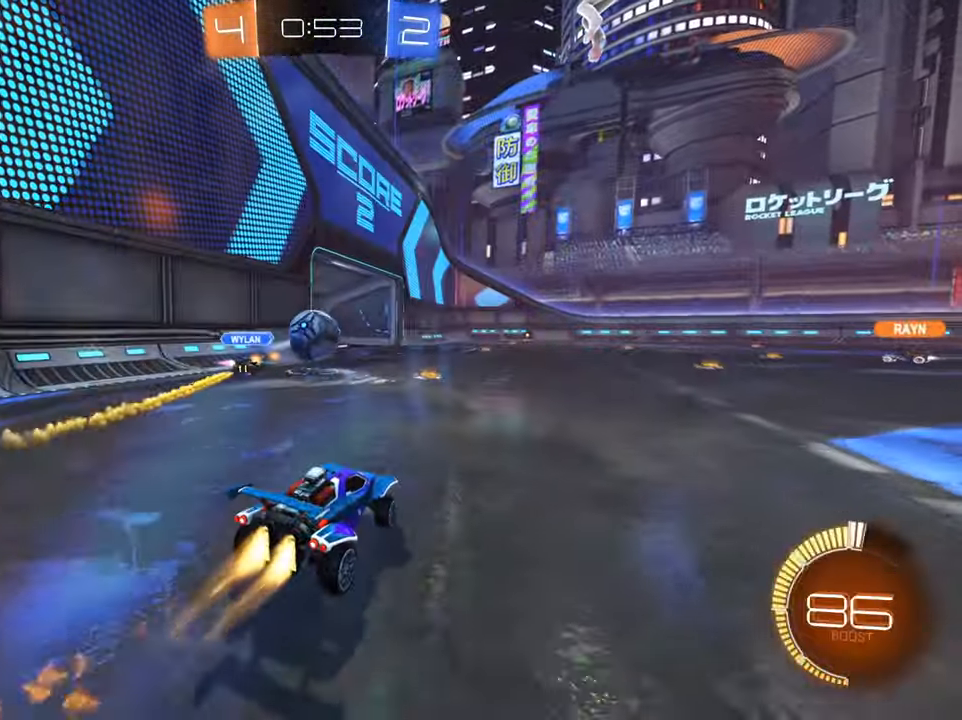
{"buttons": ["R2"], "left_stick": "right", "right_stick": "center", "events": [[301, "B", "up"]]}
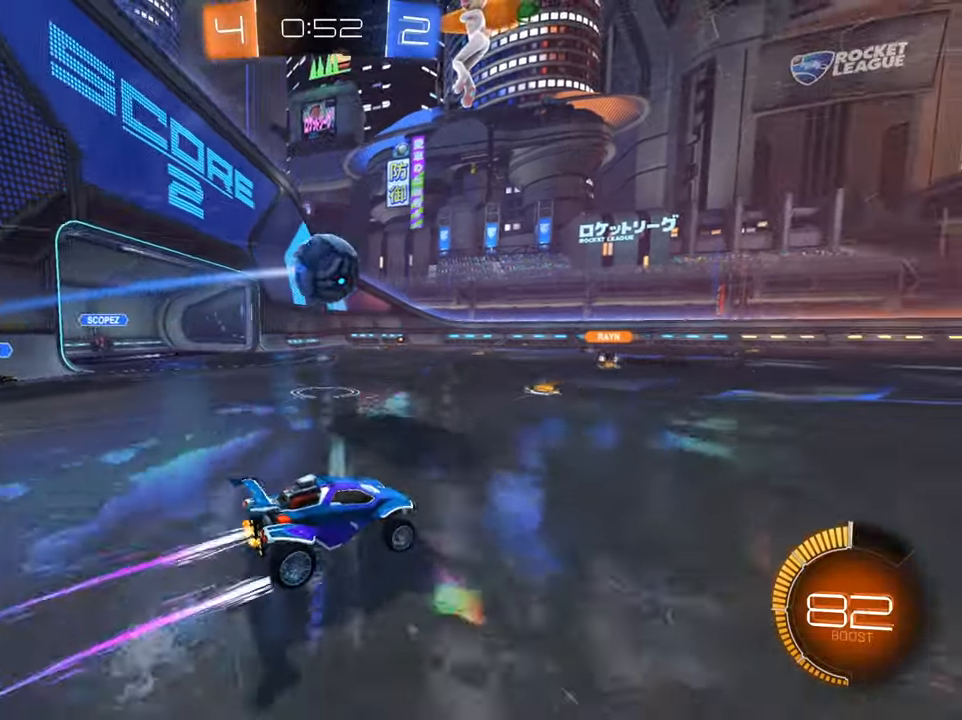
{"buttons": ["R2"], "left_stick": "center", "right_stick": "center", "events": [[250, "left_stick", "center"]]}